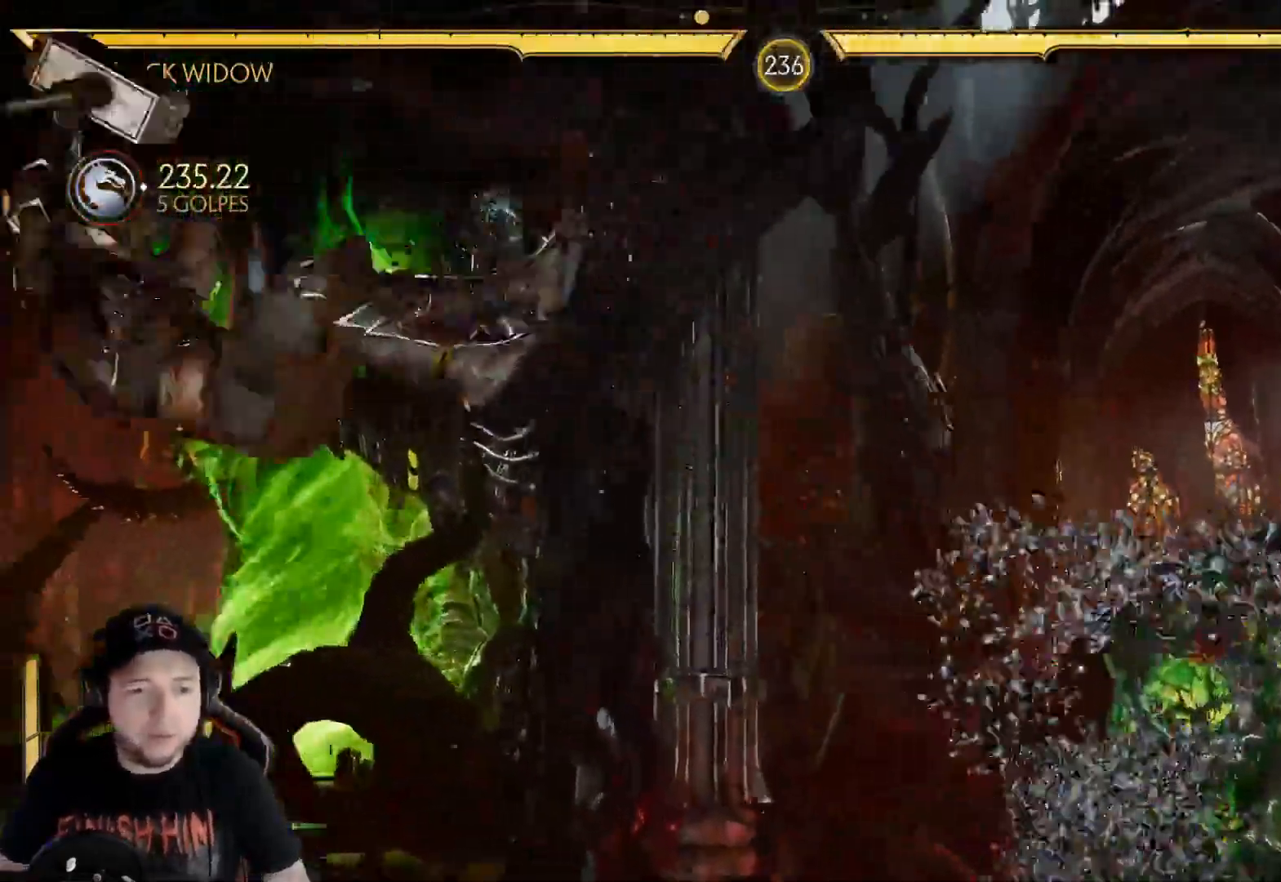
Gameplay with a controller (Xbox layout); each line is a JSON object with the inputs held at the frame after it. "events" lists button and stick changes between this image and that frame as [ms after this image, input, new state], when the widget could be followed in between. Not read: L3 R3 SHARE.
{"buttons": [], "left_stick": "center", "right_stick": "center"}
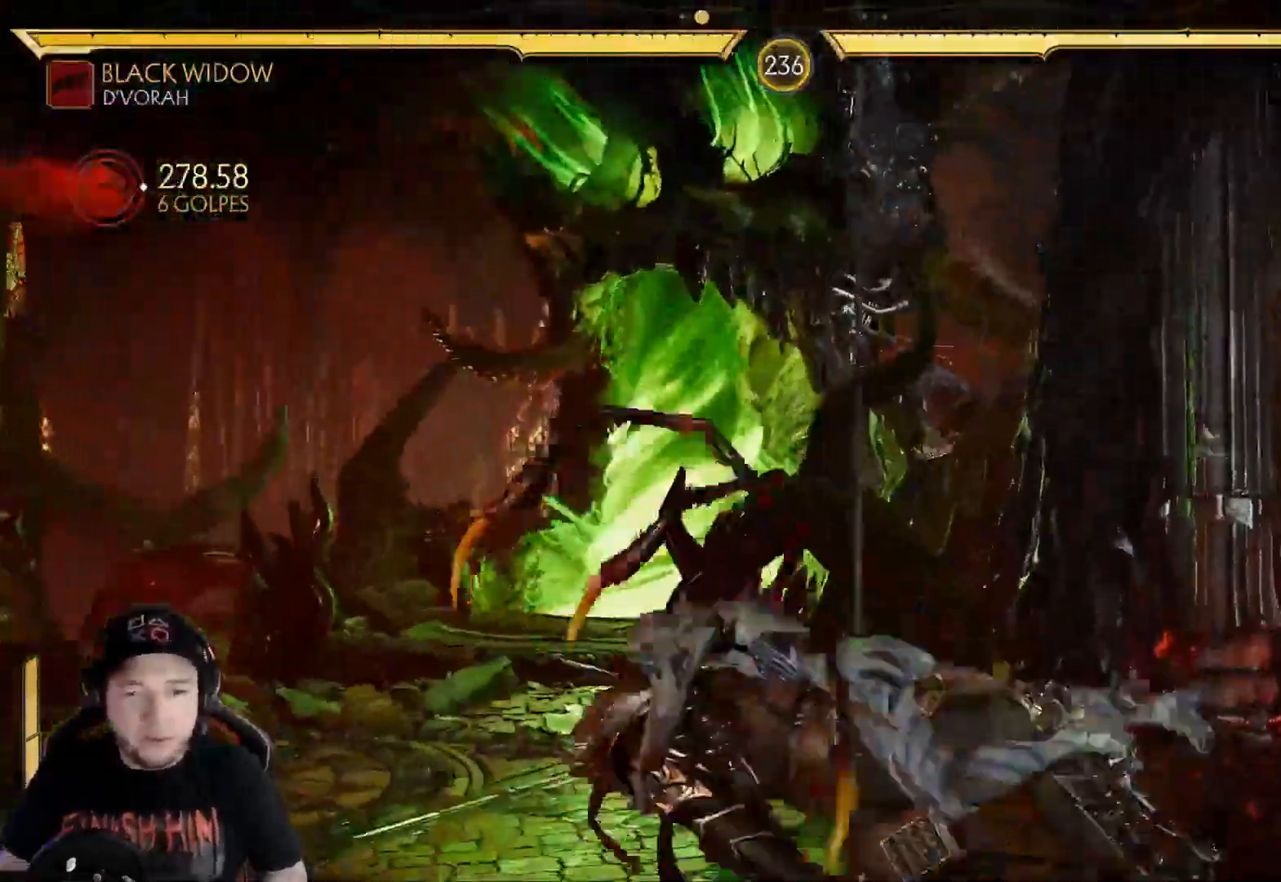
{"buttons": ["R1"], "left_stick": "center", "right_stick": "center", "events": [[17, "R1", "down"], [84, "R1", "up"], [167, "R1", "down"], [234, "R1", "up"], [351, "R1", "down"], [401, "R1", "up"], [485, "R1", "down"]]}
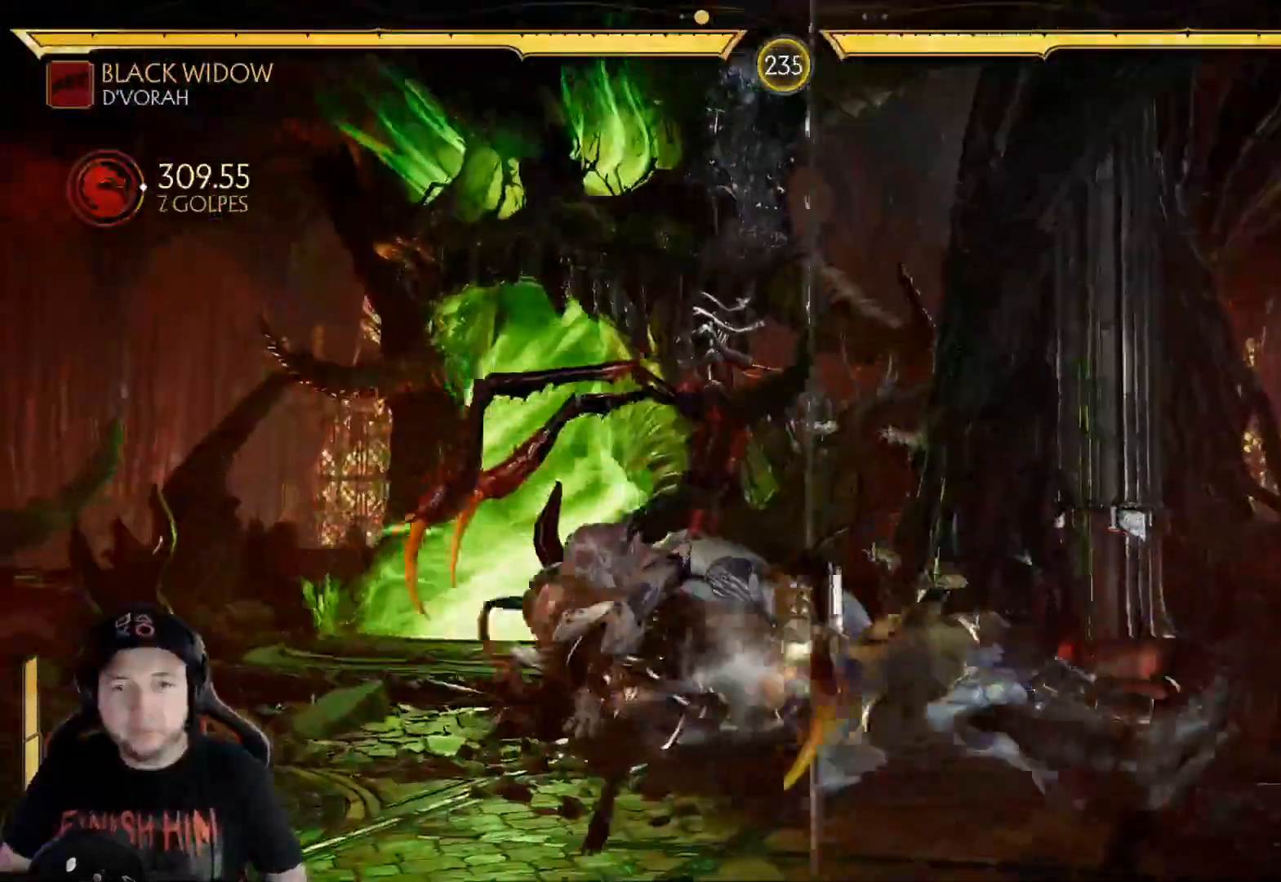
{"buttons": ["R1"], "left_stick": "center", "right_stick": "center", "events": [[50, "R1", "up"], [133, "R1", "down"], [200, "R1", "up"], [284, "R1", "down"], [384, "R1", "up"], [484, "R1", "down"]]}
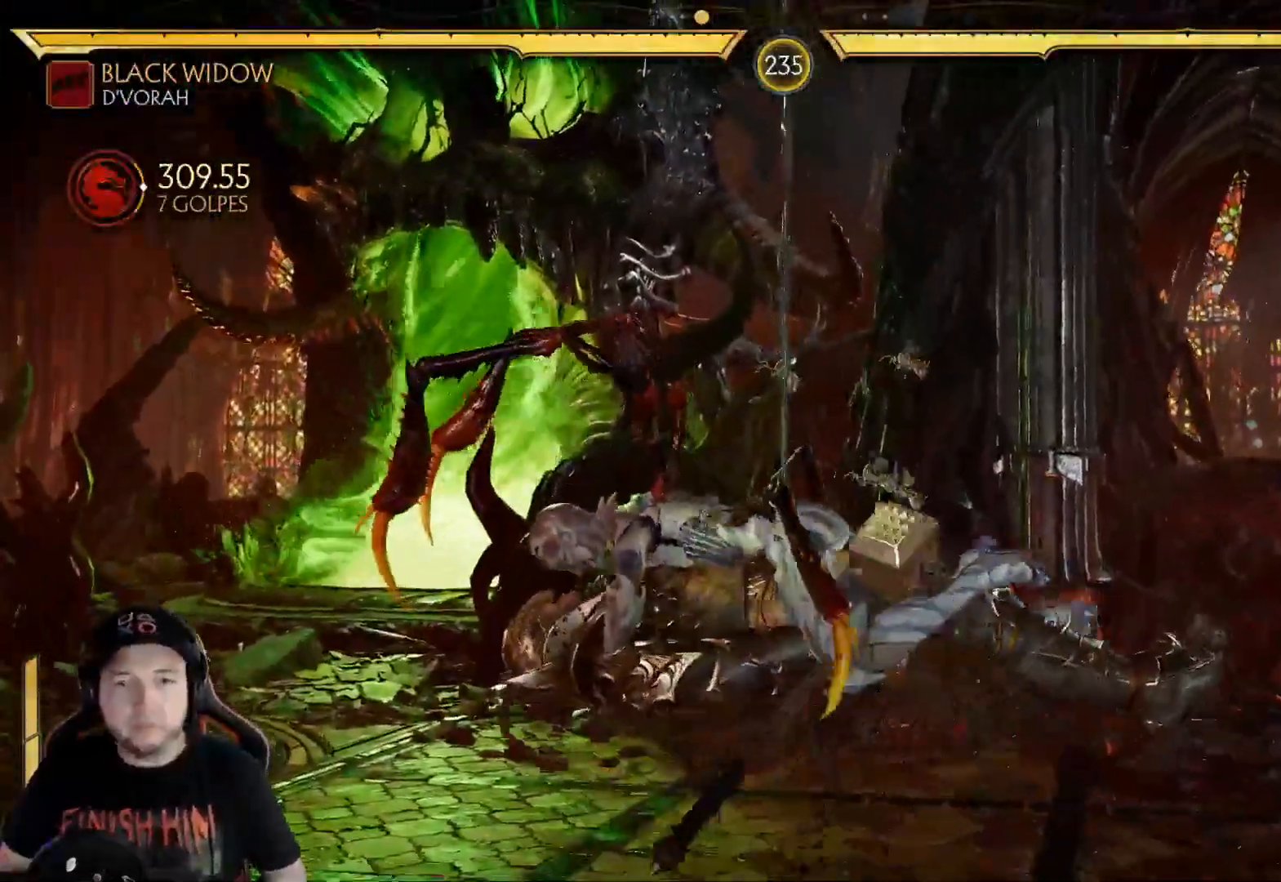
{"buttons": [], "left_stick": "center", "right_stick": "center", "events": [[67, "R1", "up"], [84, "DPAD_LEFT", "down"], [167, "DPAD_LEFT", "up"], [167, "R1", "down"], [234, "R1", "up"], [318, "DPAD_LEFT", "down"], [334, "R1", "down"], [385, "DPAD_LEFT", "up"], [418, "R1", "up"], [435, "DPAD_LEFT", "down"], [502, "DPAD_LEFT", "up"]]}
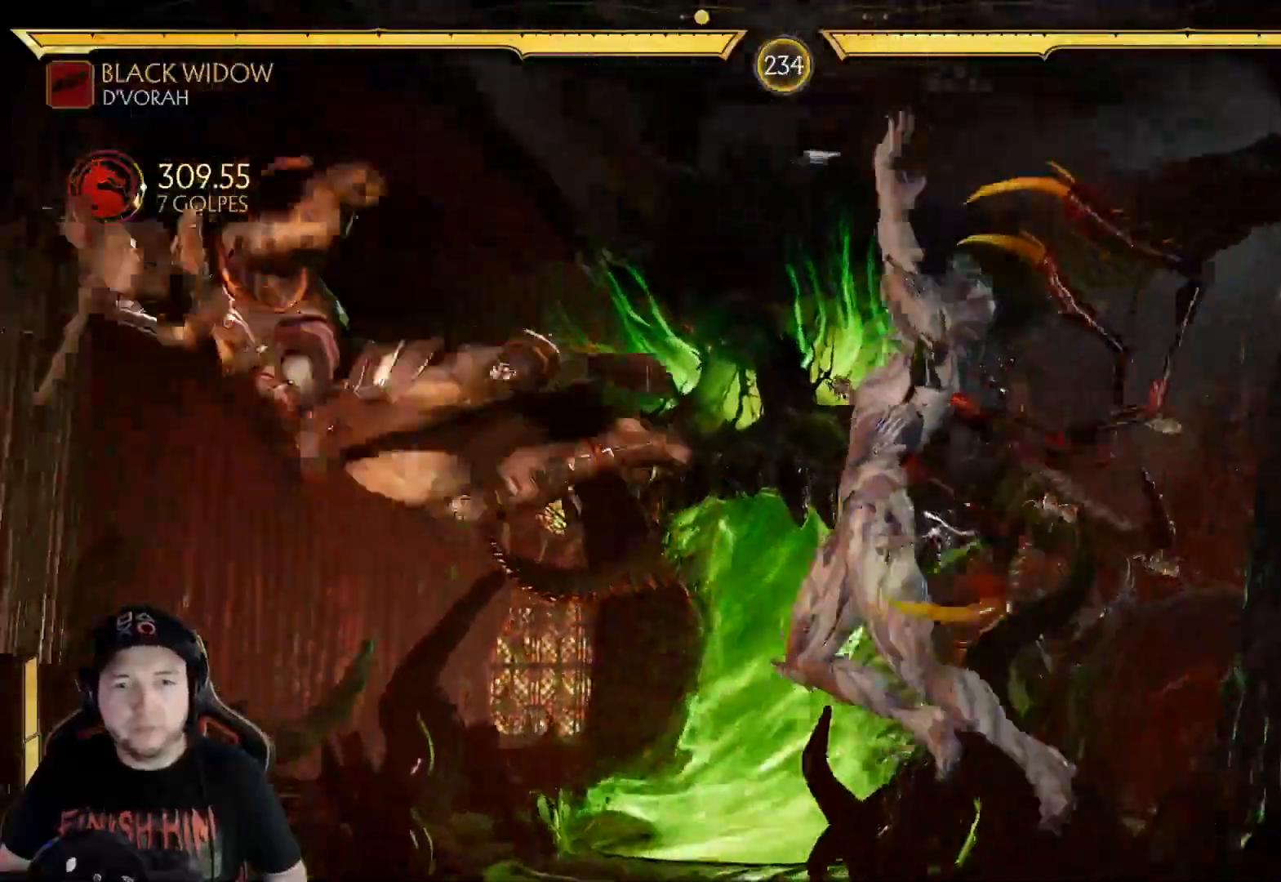
{"buttons": ["R2"], "left_stick": "center", "right_stick": "center", "events": [[33, "DPAD_LEFT", "down"], [67, "R2", "down"], [100, "DPAD_LEFT", "up"], [184, "R2", "up"], [234, "DPAD_LEFT", "down"], [317, "DPAD_LEFT", "up"], [434, "R2", "down"]]}
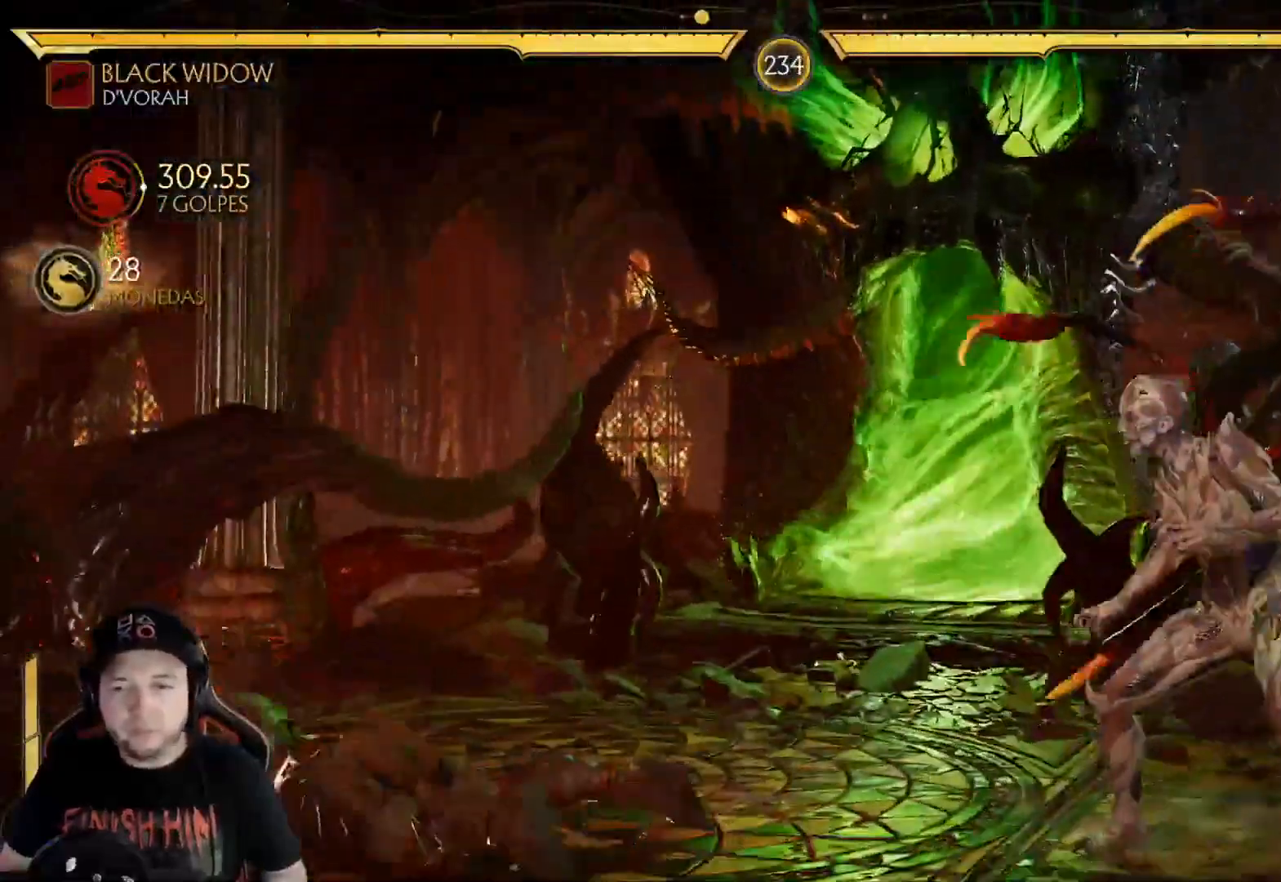
{"buttons": ["B", "DPAD_RIGHT"], "left_stick": "center", "right_stick": "center", "events": [[84, "R2", "up"], [151, "DPAD_RIGHT", "down"], [251, "A", "down"], [351, "A", "up"], [451, "B", "down"]]}
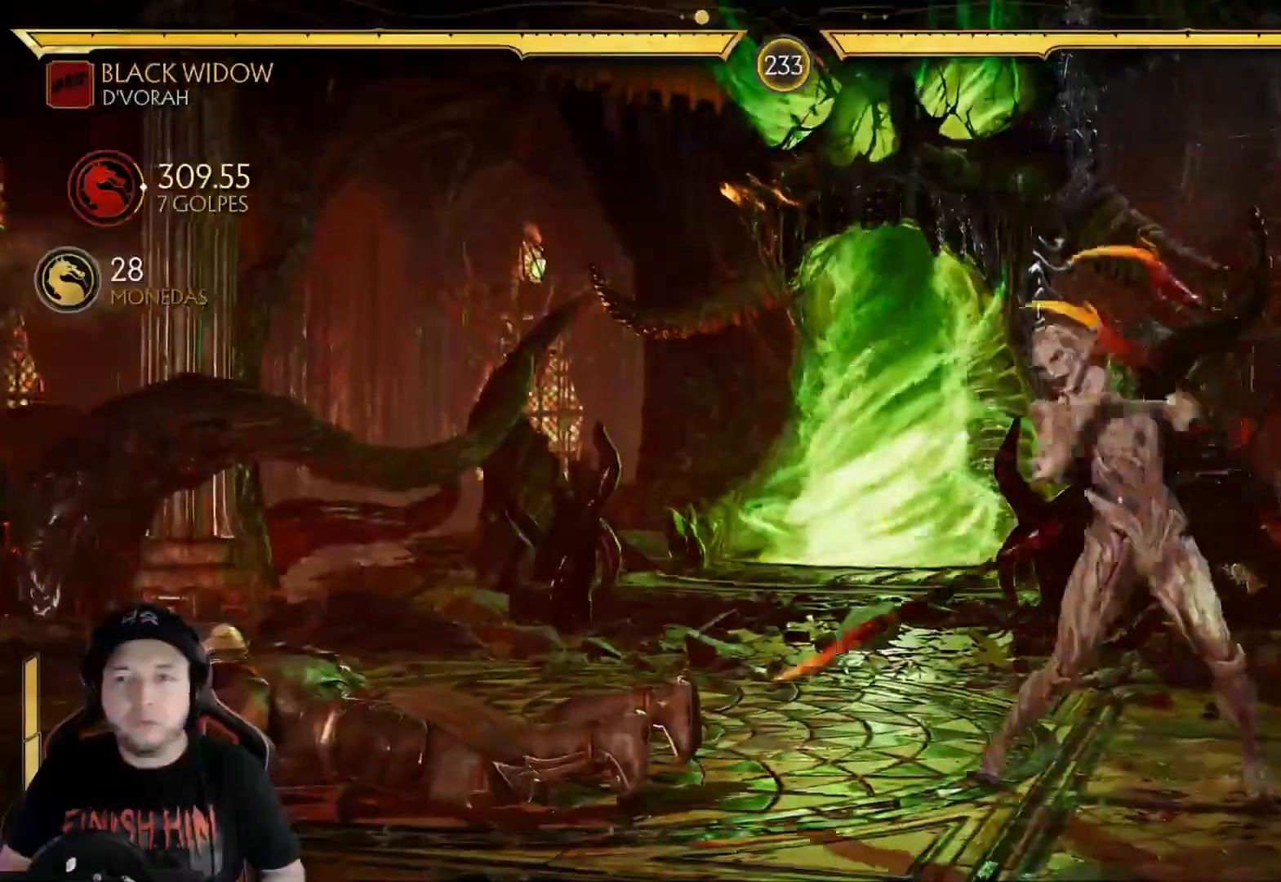
{"buttons": ["B", "DPAD_RIGHT"], "left_stick": "center", "right_stick": "center", "events": [[33, "B", "up"], [100, "B", "down"], [150, "B", "up"], [217, "B", "down"], [284, "B", "up"], [367, "B", "down"], [401, "B", "up"], [484, "B", "down"]]}
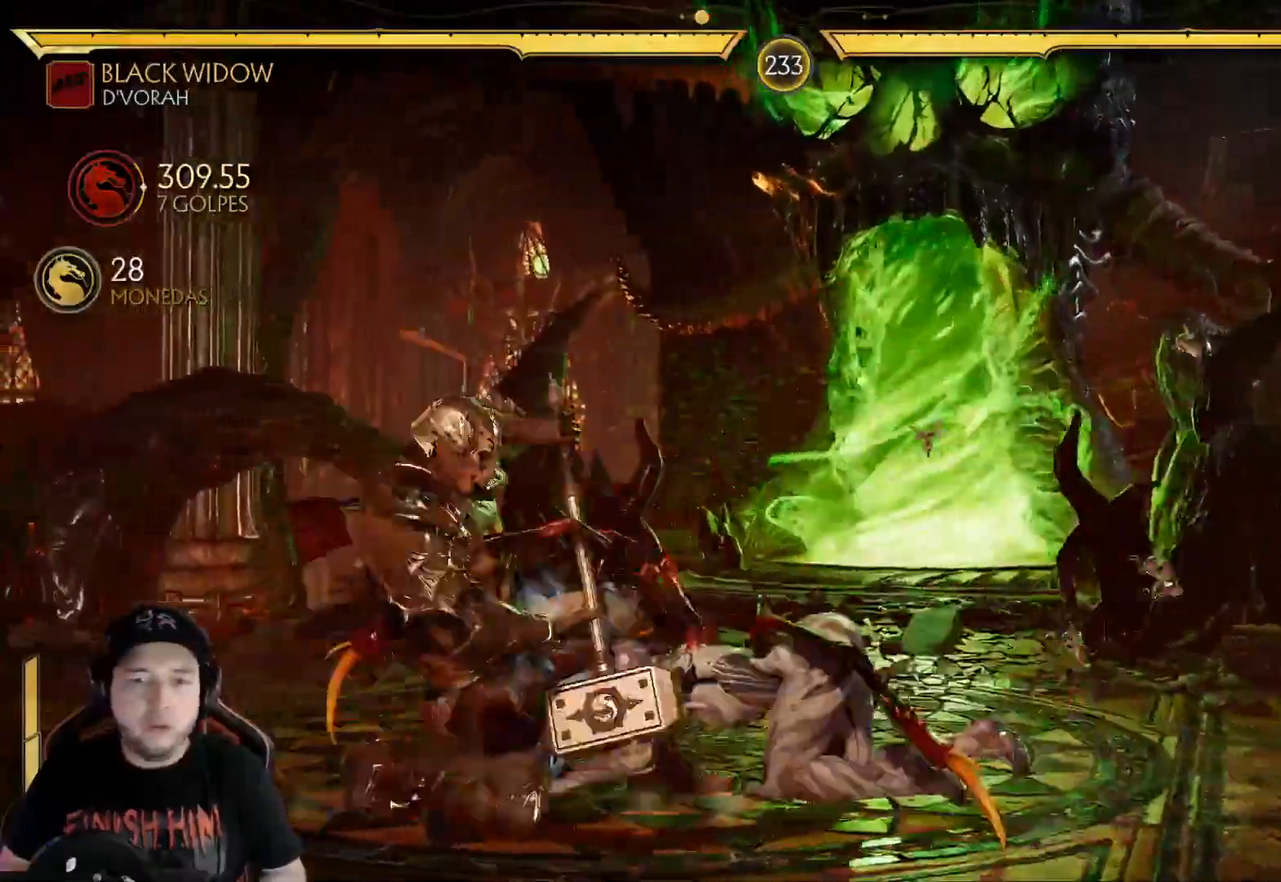
{"buttons": [], "left_stick": "center", "right_stick": "center", "events": [[33, "B", "up"], [100, "B", "down"], [167, "B", "up"], [217, "R2", "down"], [334, "DPAD_RIGHT", "up"], [435, "R2", "up"]]}
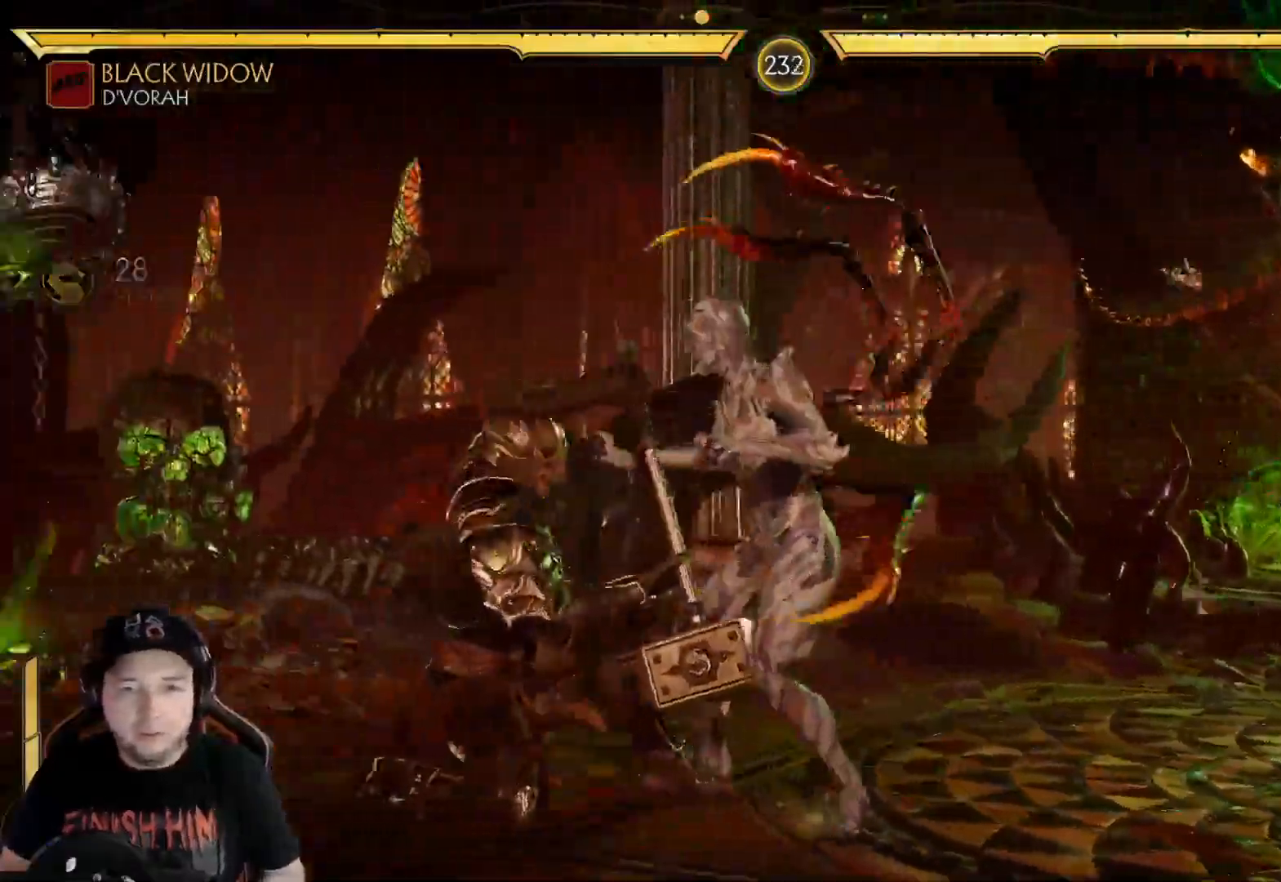
{"buttons": ["X", "DPAD_DOWN"], "left_stick": "center", "right_stick": "center", "events": [[17, "R2", "down"], [34, "DPAD_DOWN", "down"], [218, "DPAD_LEFT", "down"], [218, "R2", "up"], [268, "X", "down"], [285, "DPAD_LEFT", "up"], [385, "X", "up"], [435, "X", "down"]]}
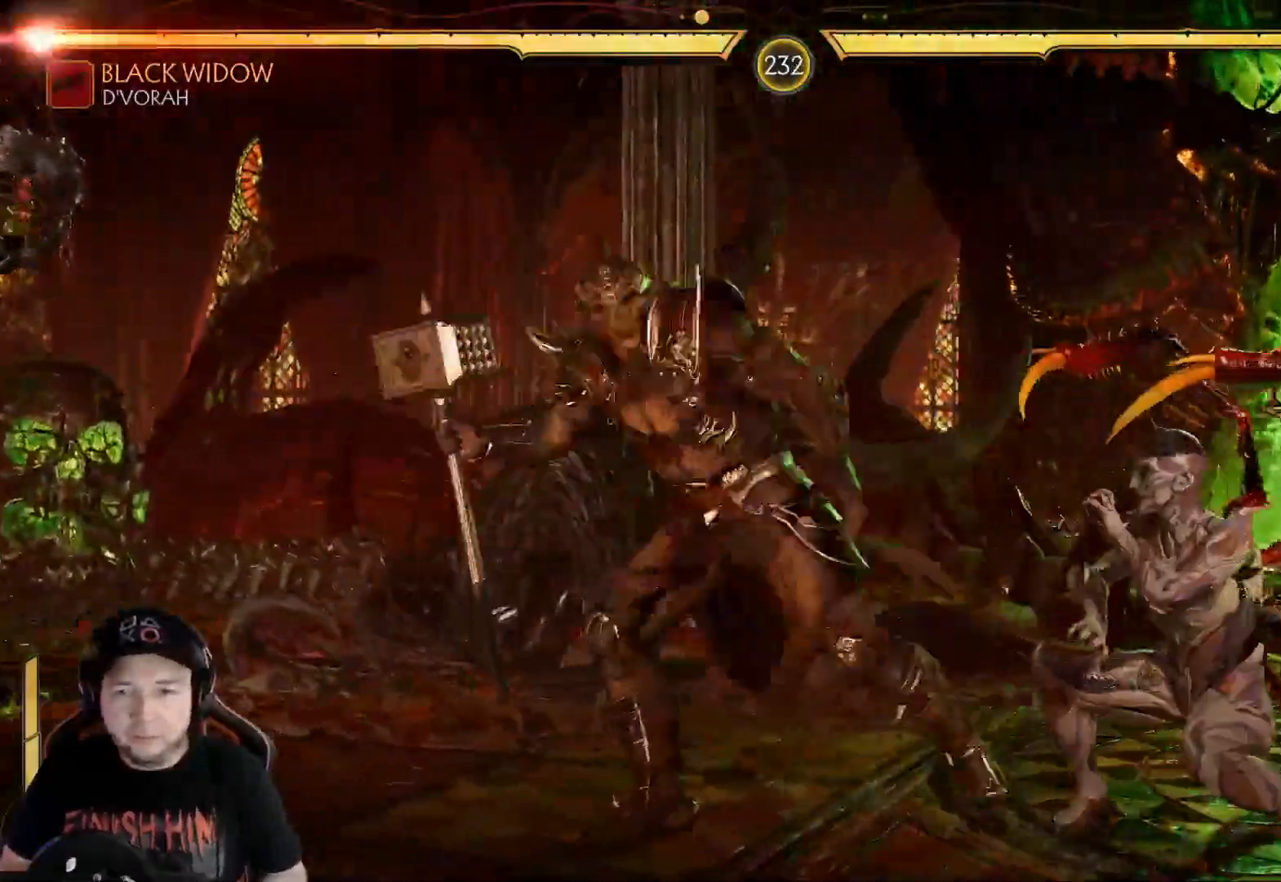
{"buttons": ["R2", "DPAD_DOWN"], "left_stick": "center", "right_stick": "center", "events": [[33, "X", "up"], [117, "R2", "down"], [234, "R2", "up"], [234, "X", "down"], [368, "X", "up"], [384, "R2", "down"]]}
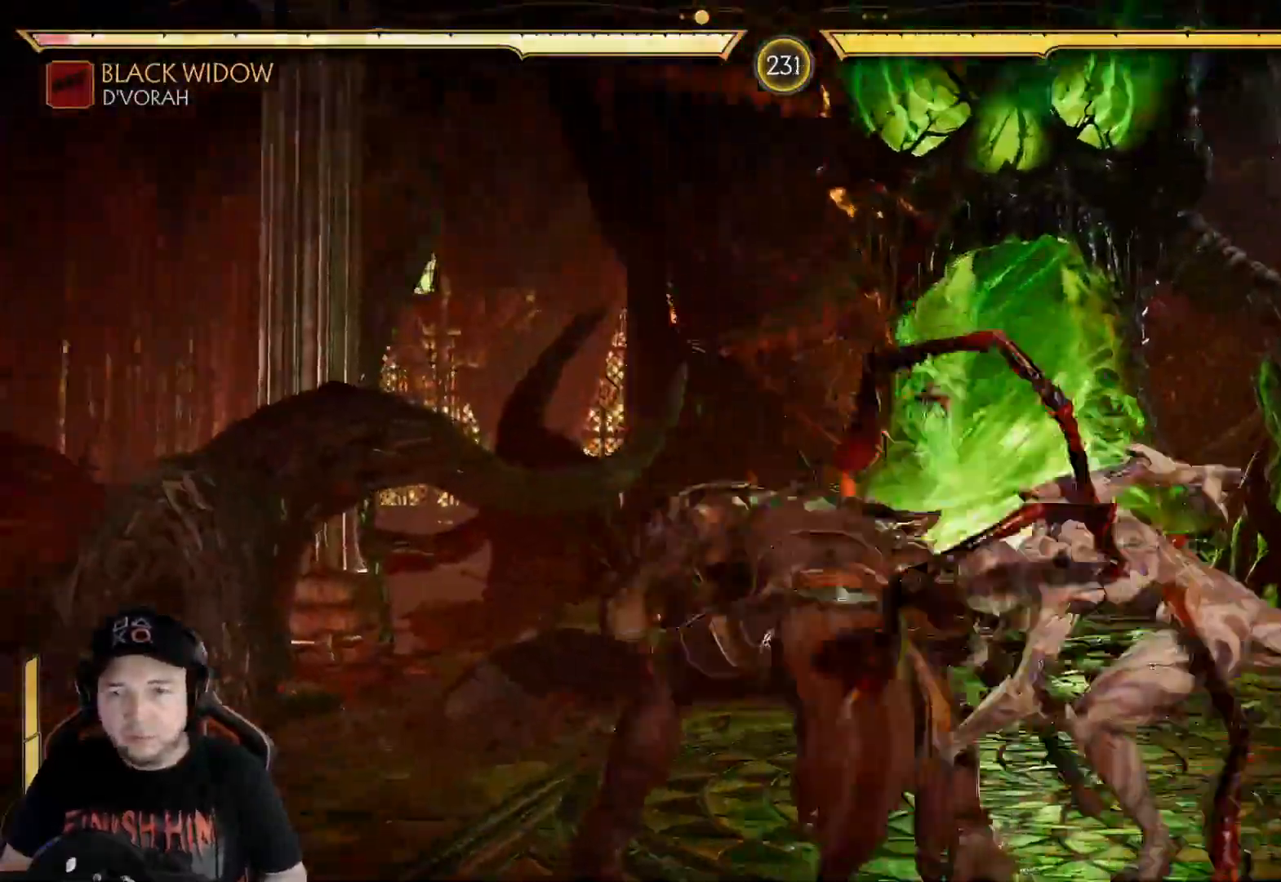
{"buttons": ["R2", "DPAD_DOWN"], "left_stick": "center", "right_stick": "center", "events": [[184, "R2", "up"], [201, "DPAD_DOWN", "up"], [301, "DPAD_DOWN", "down"], [301, "R2", "down"]]}
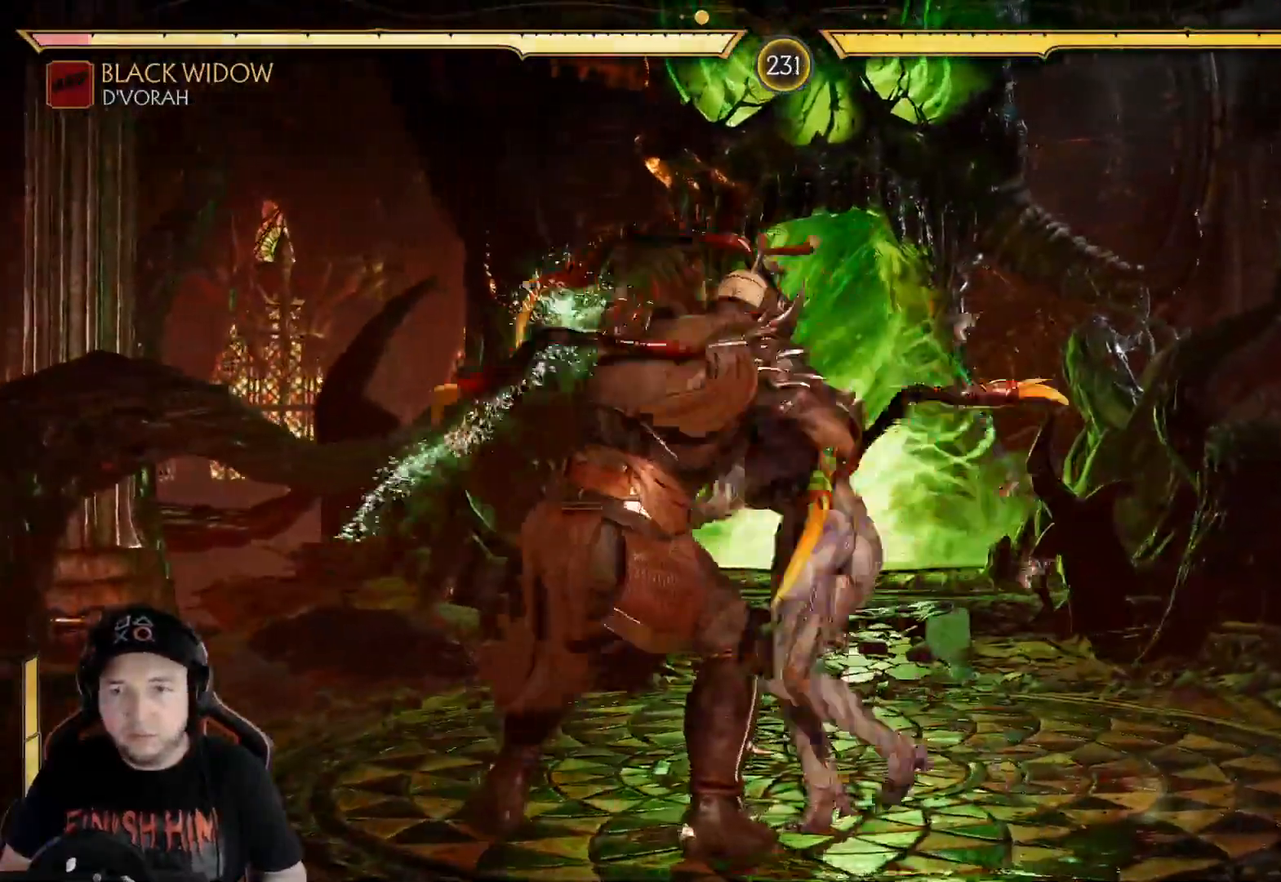
{"buttons": ["A", "DPAD_DOWN"], "left_stick": "center", "right_stick": "center", "events": [[267, "DPAD_DOWN", "up"], [267, "R2", "up"], [451, "DPAD_DOWN", "down"], [468, "A", "down"]]}
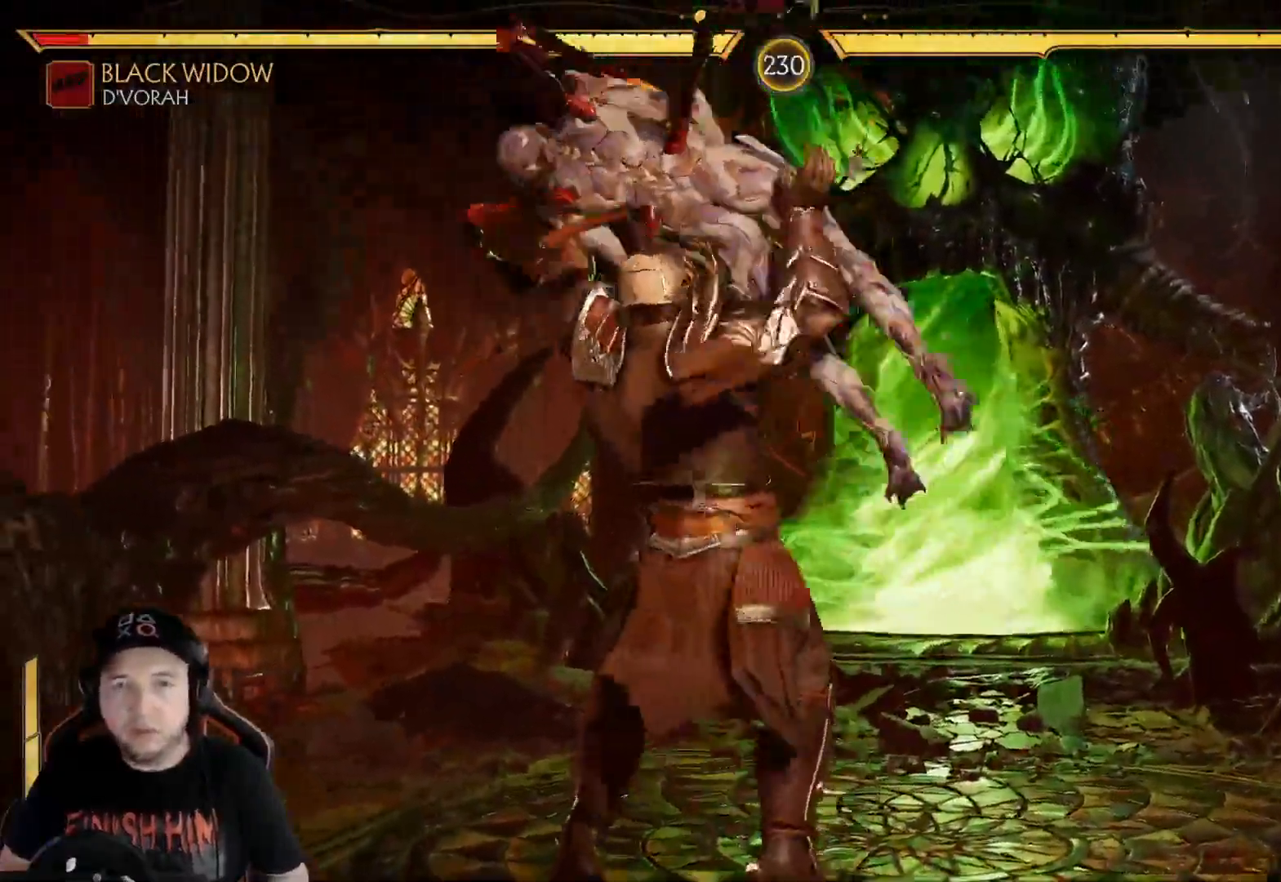
{"buttons": [], "left_stick": "center", "right_stick": "center"}
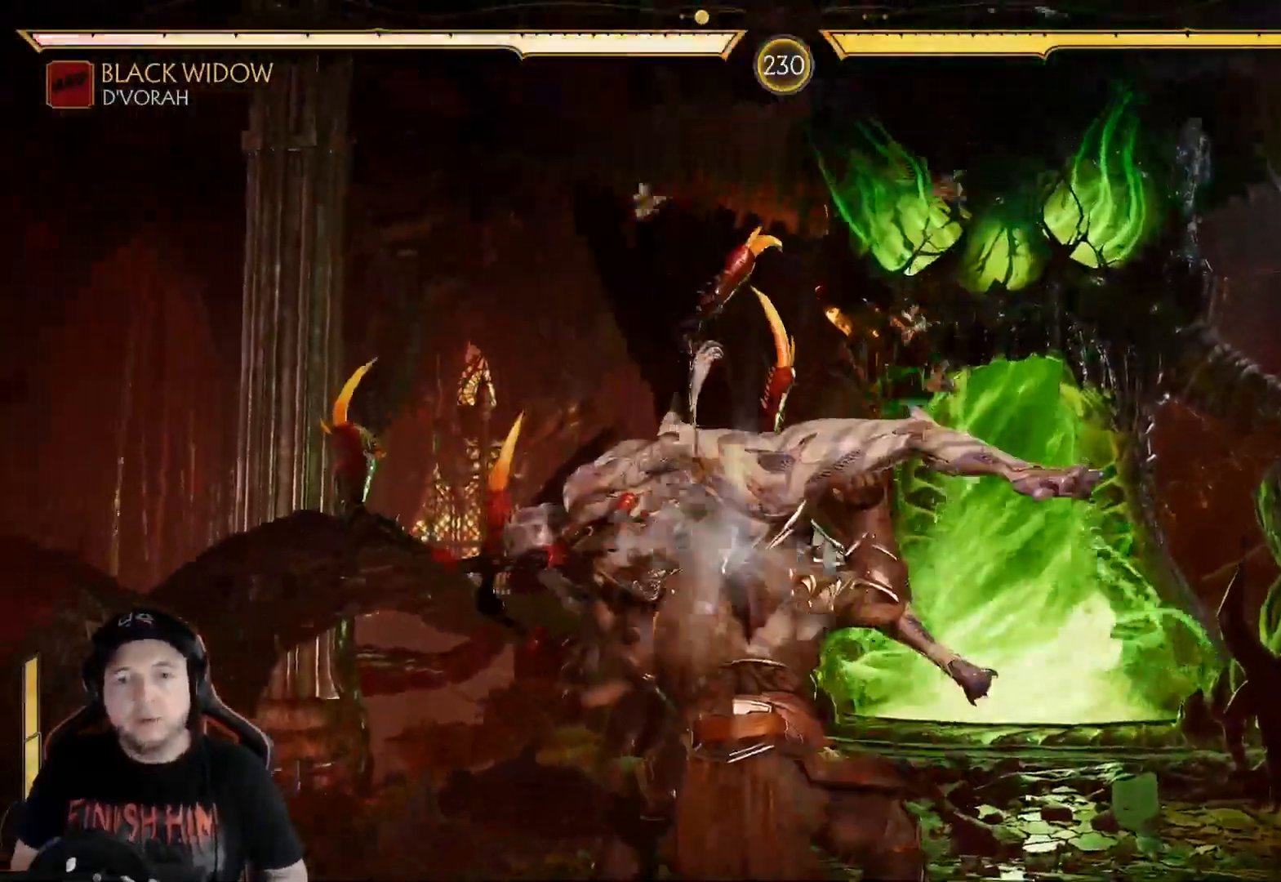
{"buttons": ["DPAD_DOWN"], "left_stick": "center", "right_stick": "center", "events": [[17, "A", "down"], [84, "DPAD_DOWN", "down"], [84, "DPAD_LEFT", "down"], [184, "DPAD_DOWN", "up"], [184, "DPAD_LEFT", "up"], [201, "A", "up"], [301, "A", "down"], [351, "A", "up"], [485, "DPAD_DOWN", "down"]]}
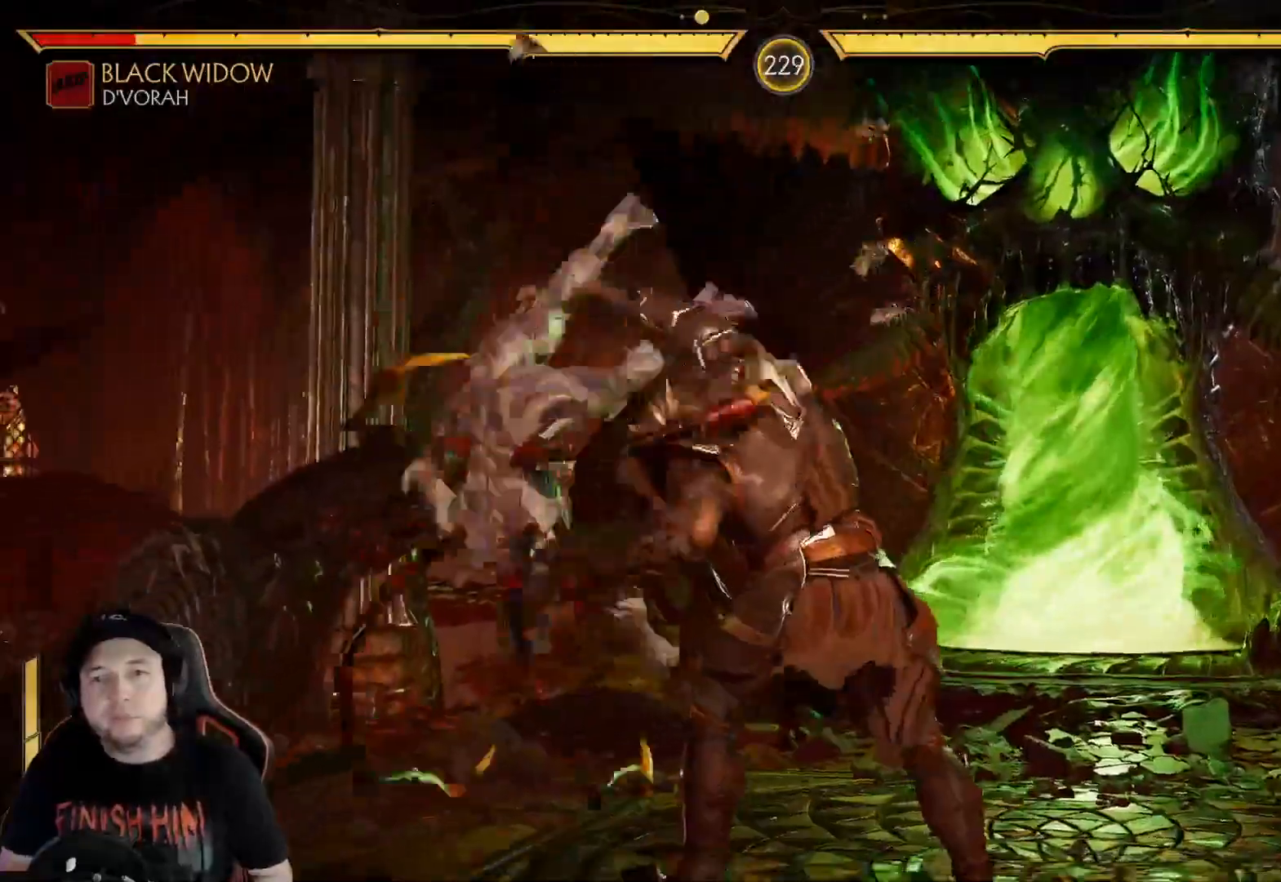
{"buttons": ["R2", "DPAD_RIGHT"], "left_stick": "center", "right_stick": "center", "events": [[50, "DPAD_DOWN", "up"], [83, "A", "down"], [100, "DPAD_DOWN", "down"], [133, "A", "up"], [200, "DPAD_DOWN", "up"], [217, "A", "down"], [250, "DPAD_DOWN", "down"], [284, "A", "up"], [351, "DPAD_DOWN", "up"], [401, "R2", "down"], [468, "DPAD_RIGHT", "down"]]}
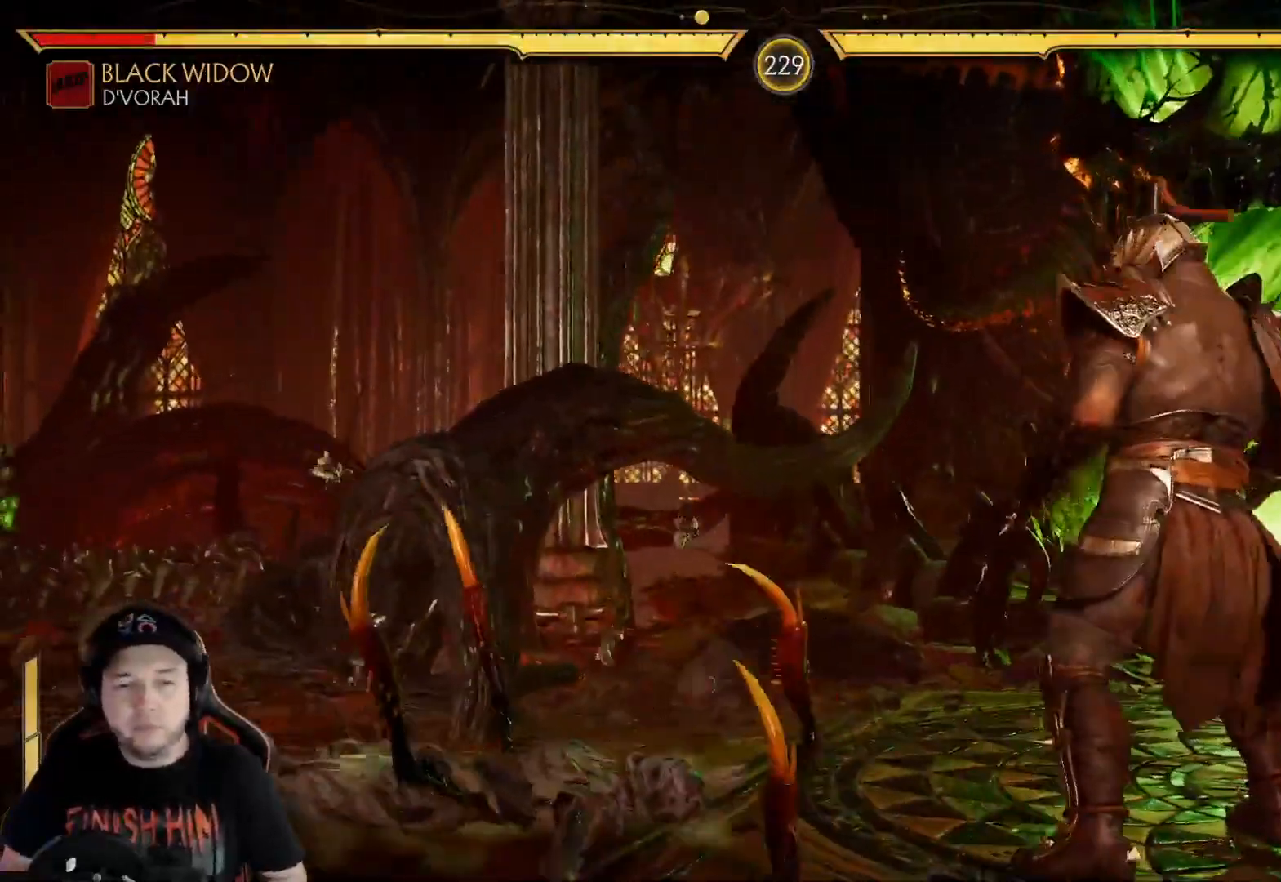
{"buttons": [], "left_stick": "center", "right_stick": "center", "events": [[33, "DPAD_RIGHT", "up"], [33, "R2", "up"], [50, "L1", "down"], [117, "DPAD_RIGHT", "down"], [117, "L1", "up"], [201, "R2", "down"], [217, "DPAD_RIGHT", "up"], [351, "R2", "up"]]}
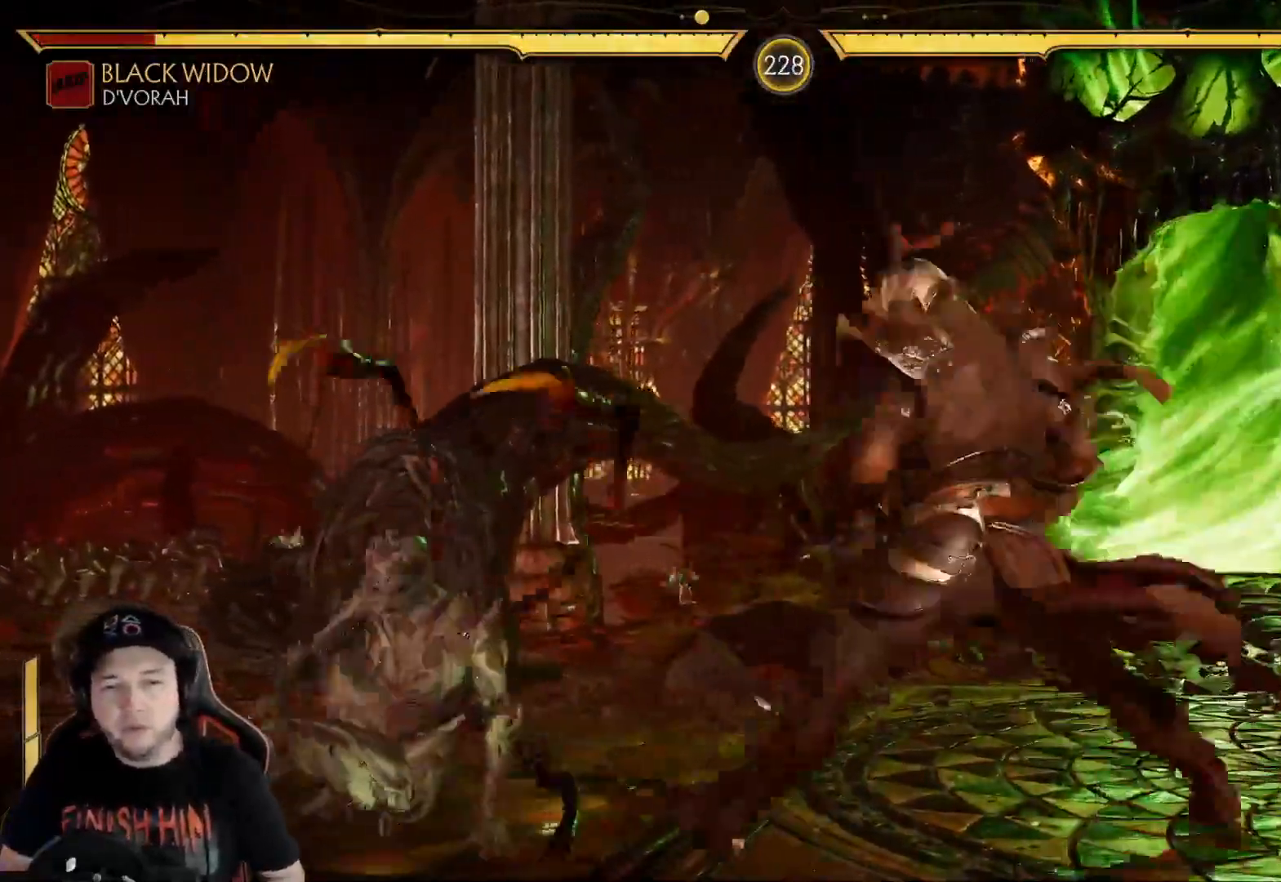
{"buttons": ["R2", "DPAD_DOWN"], "left_stick": "center", "right_stick": "center", "events": [[101, "DPAD_DOWN", "down"], [134, "X", "down"], [218, "X", "up"], [285, "X", "down"], [318, "R2", "down"], [352, "X", "up"]]}
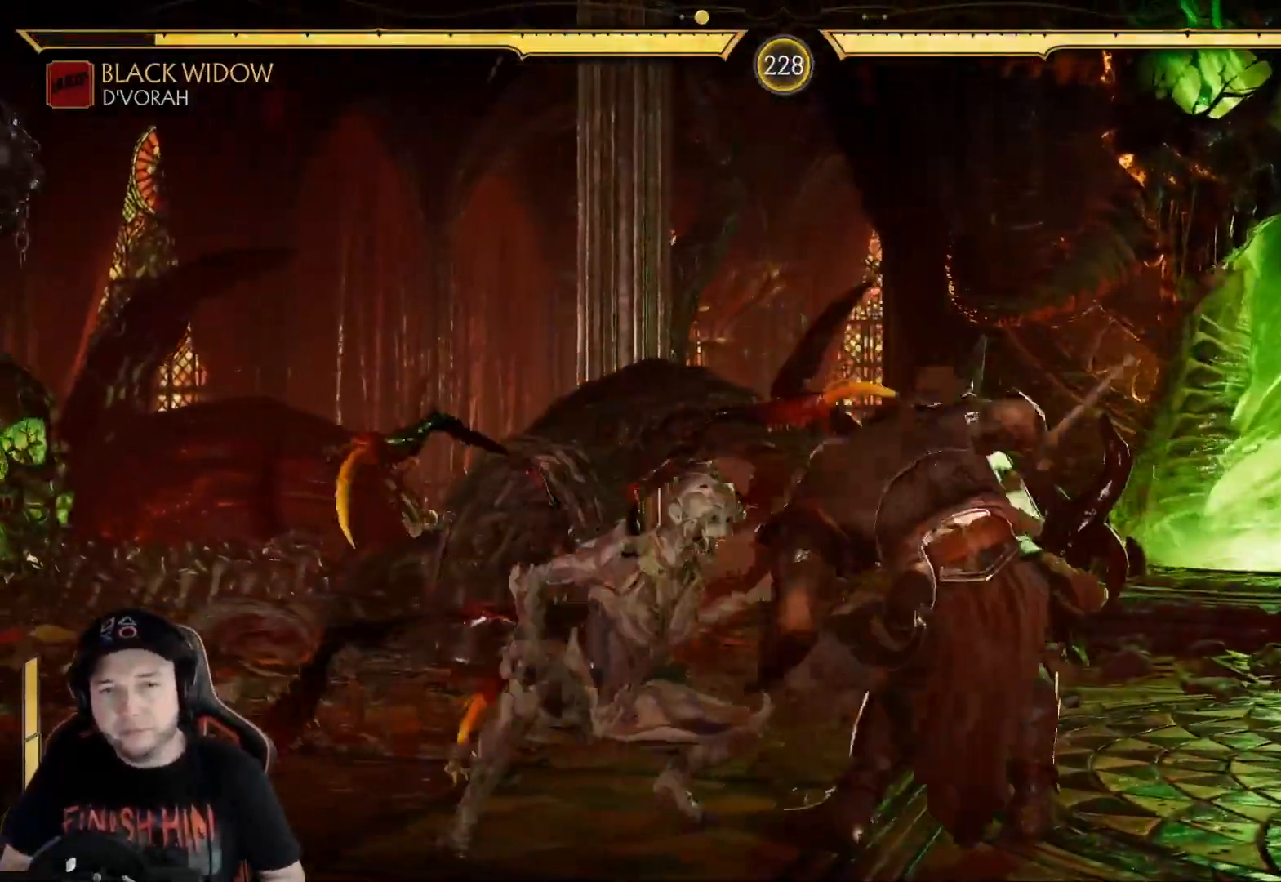
{"buttons": [], "left_stick": "center", "right_stick": "center", "events": [[67, "R2", "up"], [117, "DPAD_DOWN", "up"], [167, "Y", "down"], [251, "Y", "up"], [368, "X", "down"], [435, "X", "up"]]}
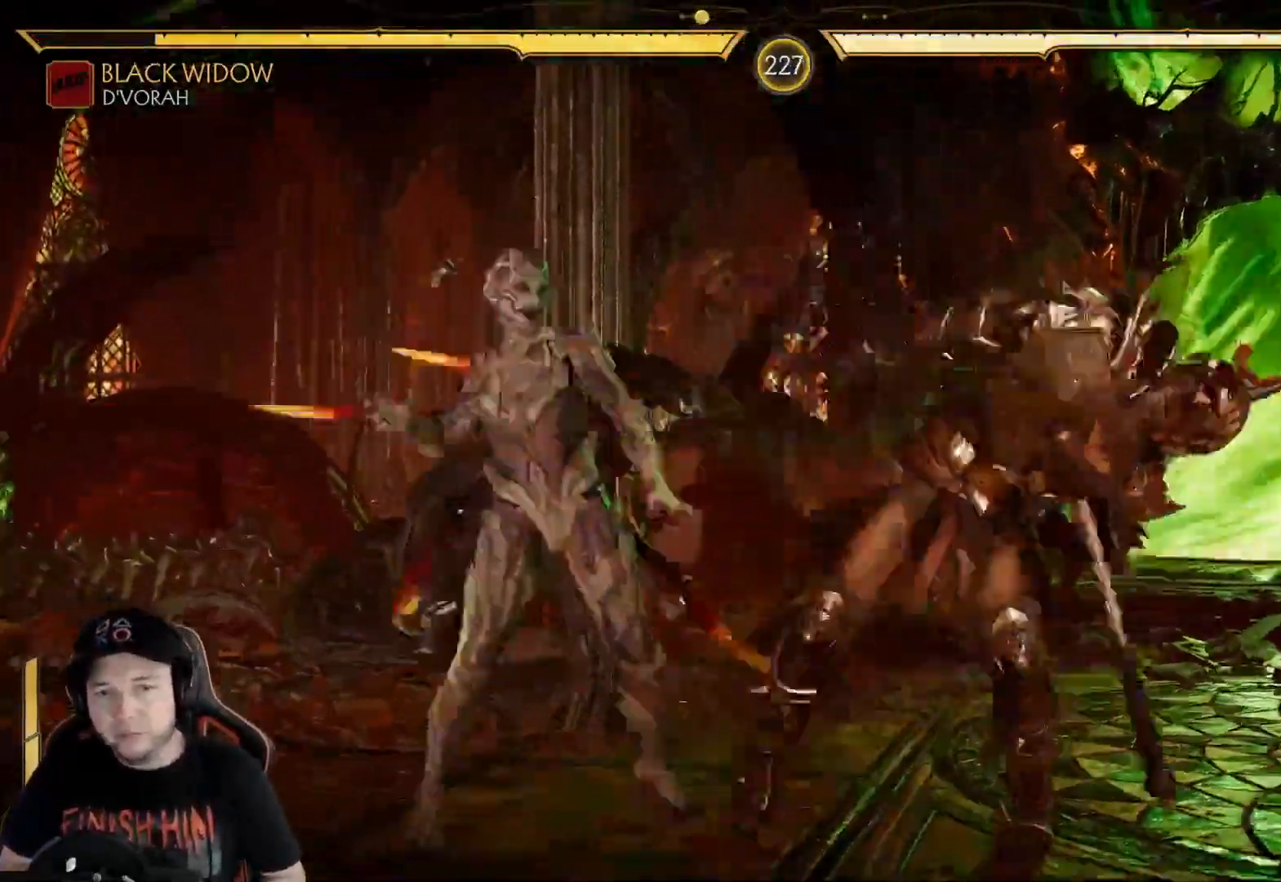
{"buttons": [], "left_stick": "center", "right_stick": "center"}